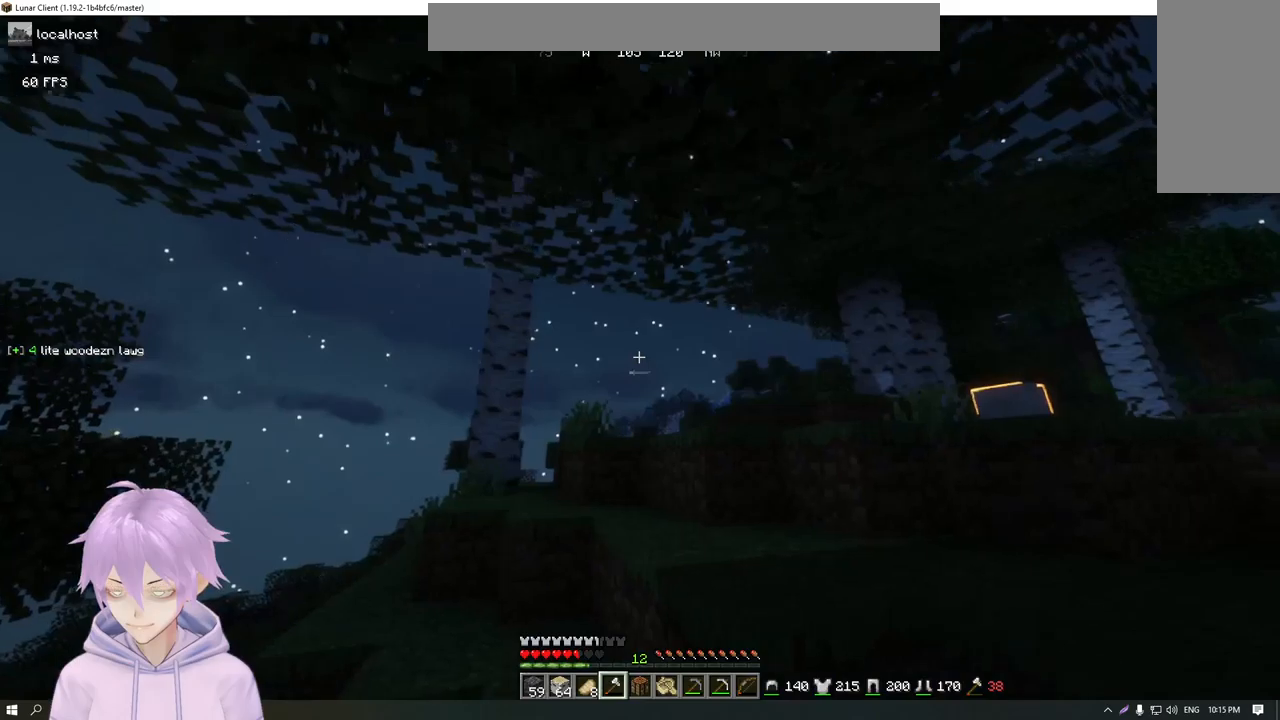
Gameplay with keyboard and mouse; each line is a JSON object with the keys and mouse buttons held at the frame after it. "events" lists presses ("down") and releases ("up") of "a", "d", "s", "w", "mouse_left" and "mouse_right" between this image and that frame as [ms after this image, input, new state], when the widget could be followed in between. "mouse_left", "mouse_right" = the "left", "right" buttons of the "mouse" list. No other keys are recorded. Fast repeated clicks can show as one long hold. Mouse movement is not recorded.
{"keys": ["w"], "mouse": [], "events": [[83, "d", "up"], [317, "w", "down"]]}
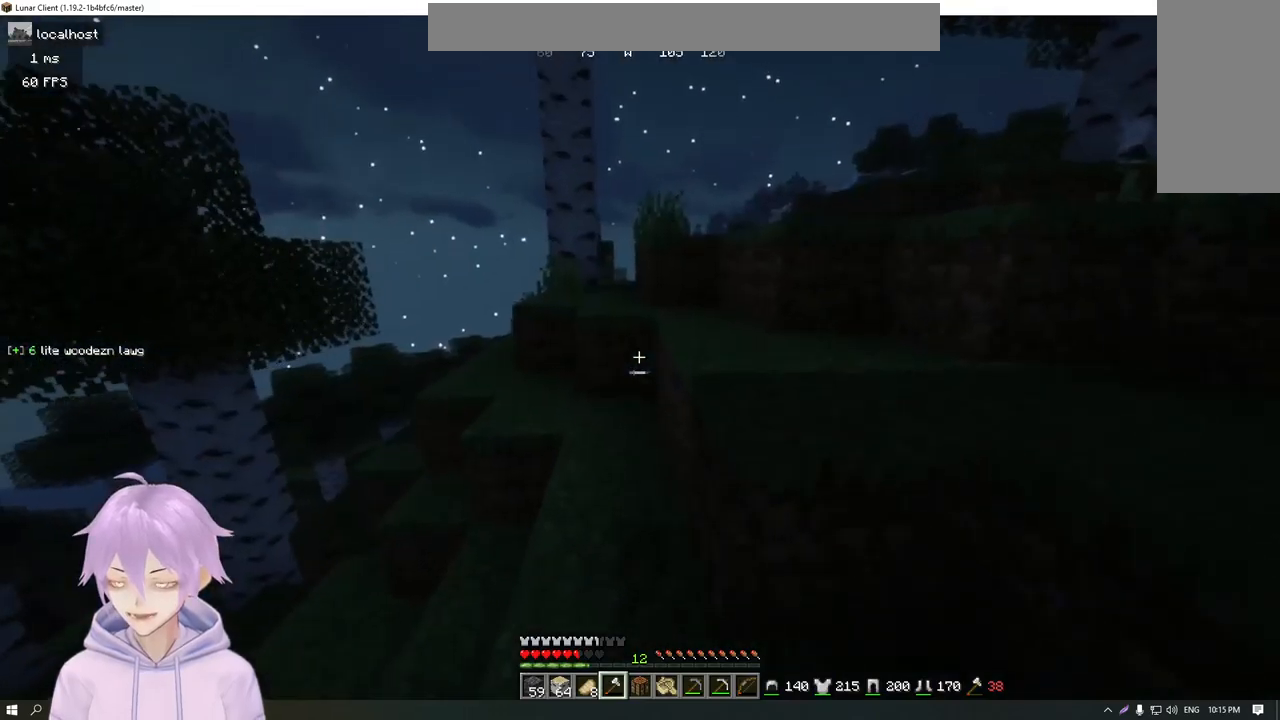
{"keys": ["w"], "mouse": [], "events": [[50, "a", "down"], [384, "a", "up"]]}
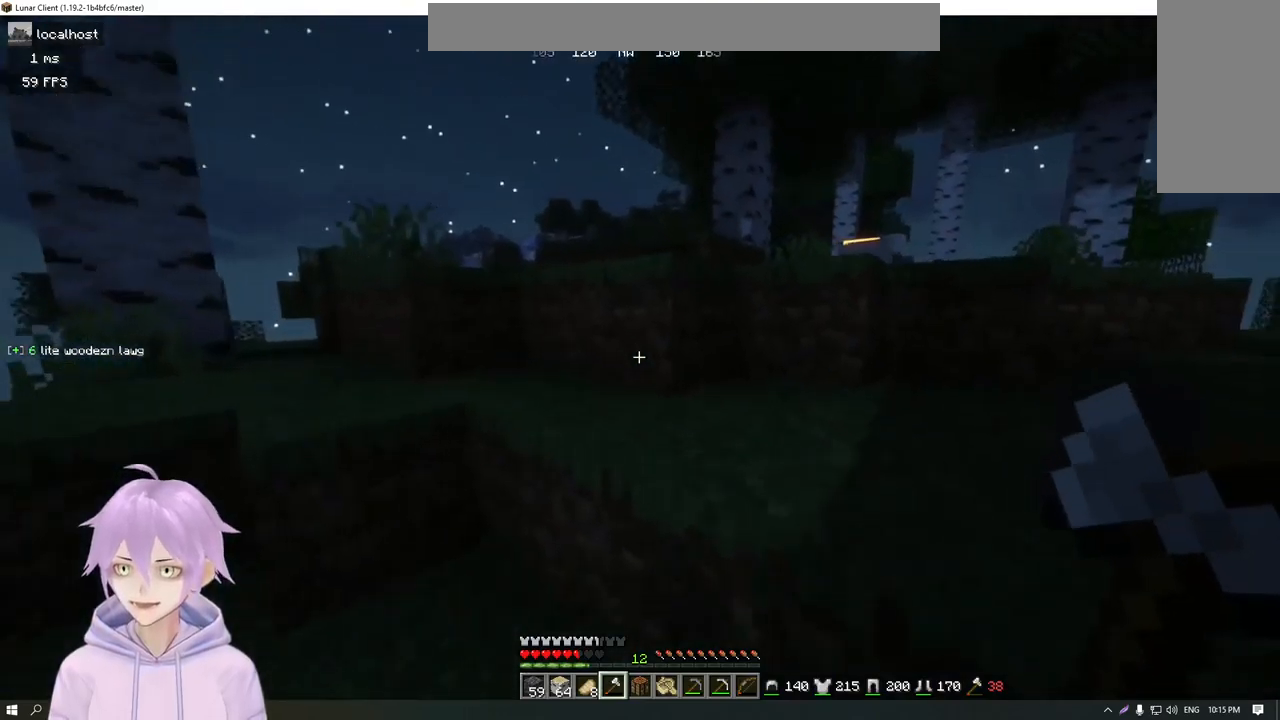
{"keys": ["w"], "mouse": [], "events": []}
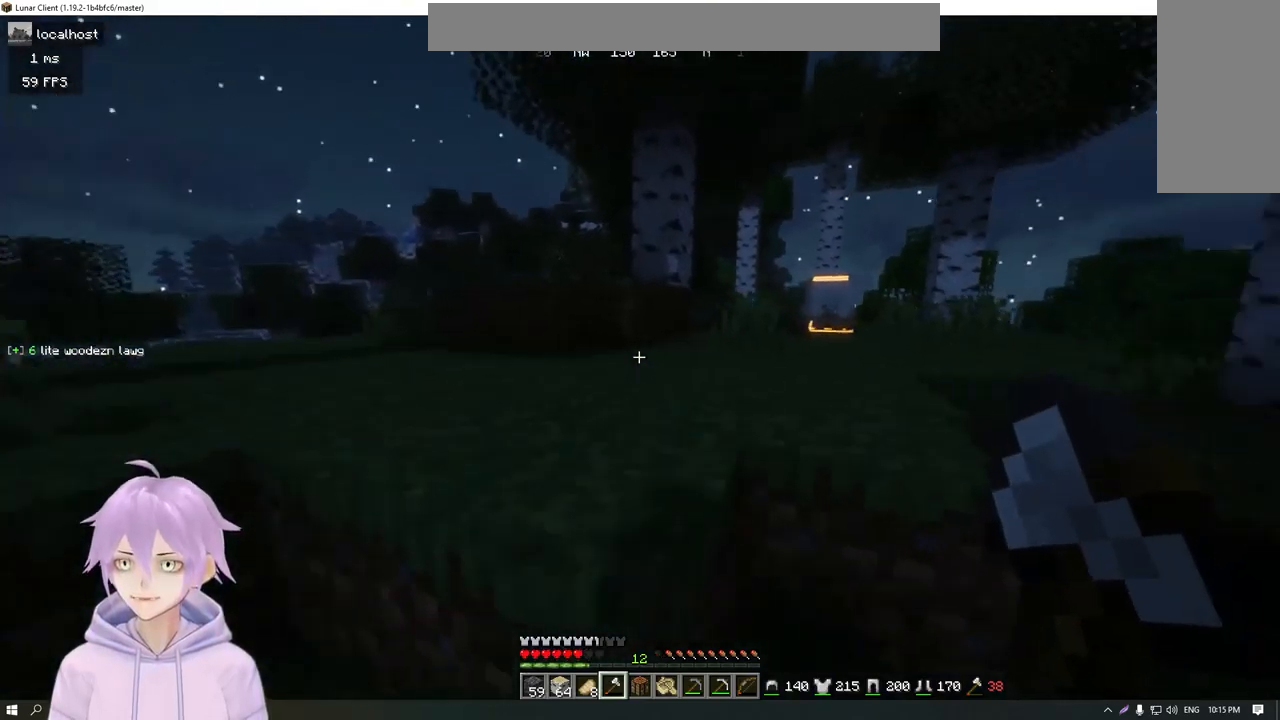
{"keys": ["w"], "mouse": [], "events": []}
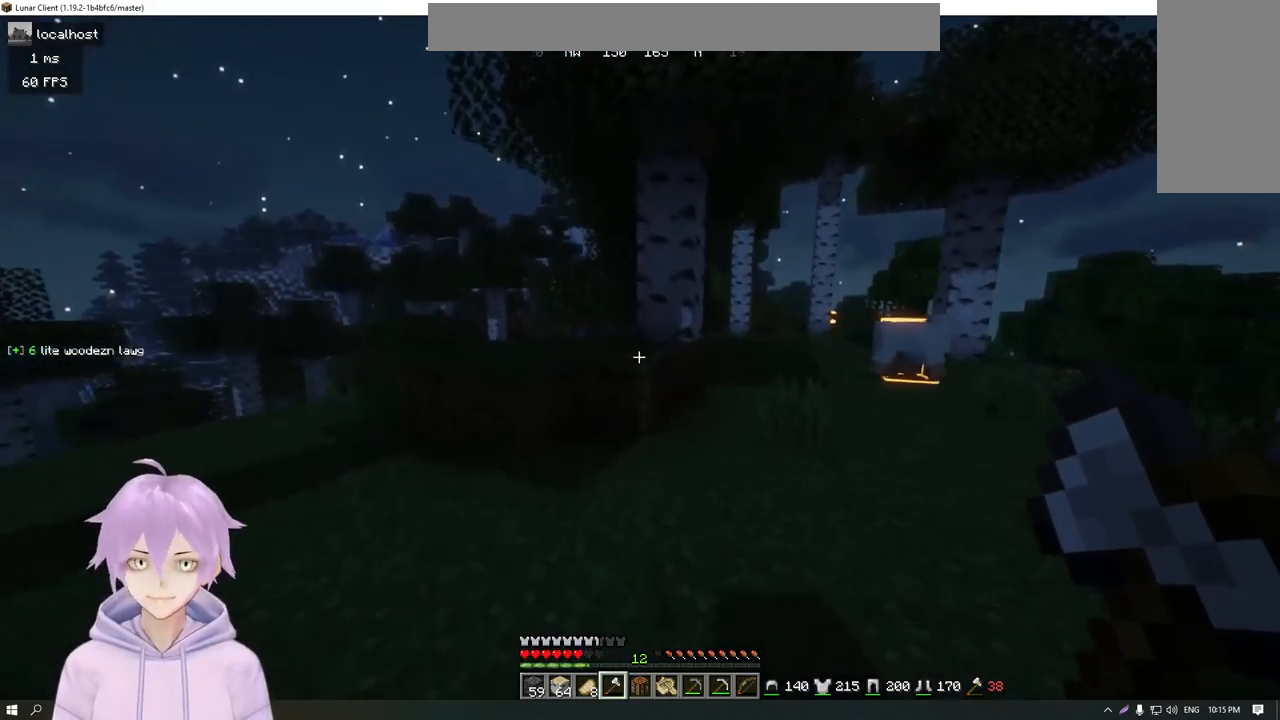
{"keys": ["a", "w"], "mouse": [], "events": [[400, "a", "down"]]}
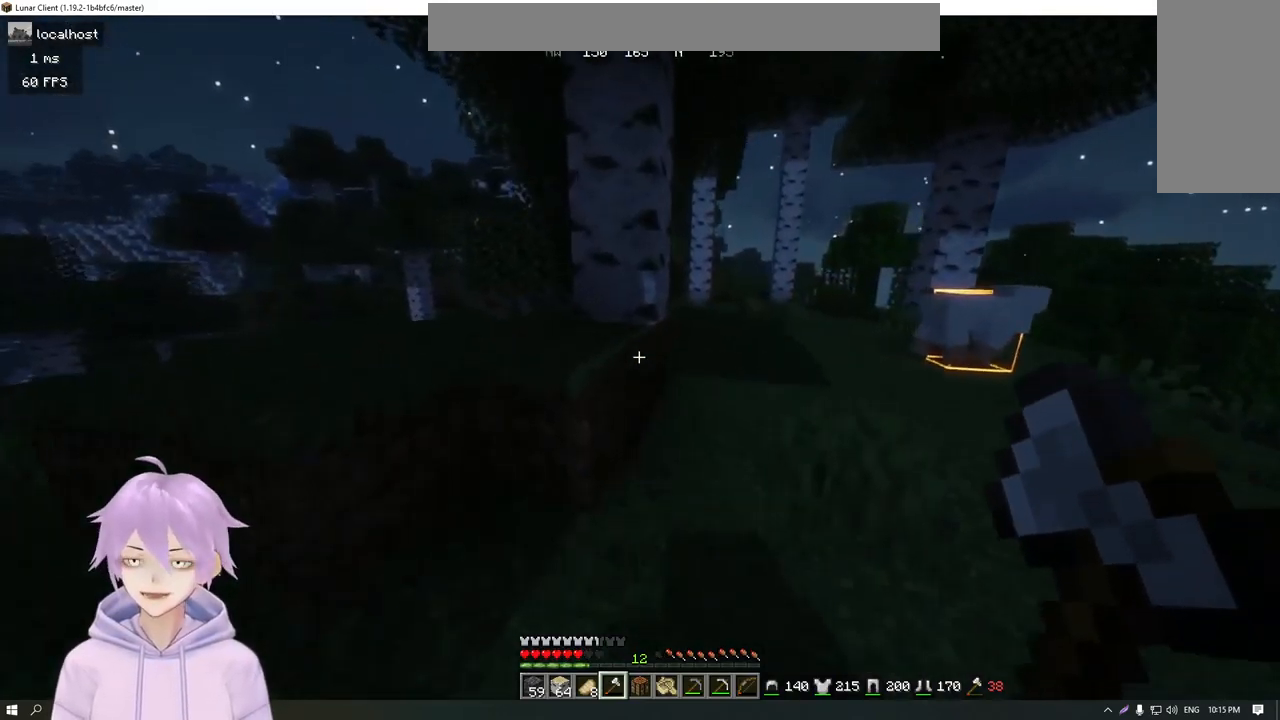
{"keys": ["w"], "mouse": ["left"], "events": [[100, "a", "up"], [284, "a", "down"], [501, "a", "up"], [501, "mouse_left", "down"]]}
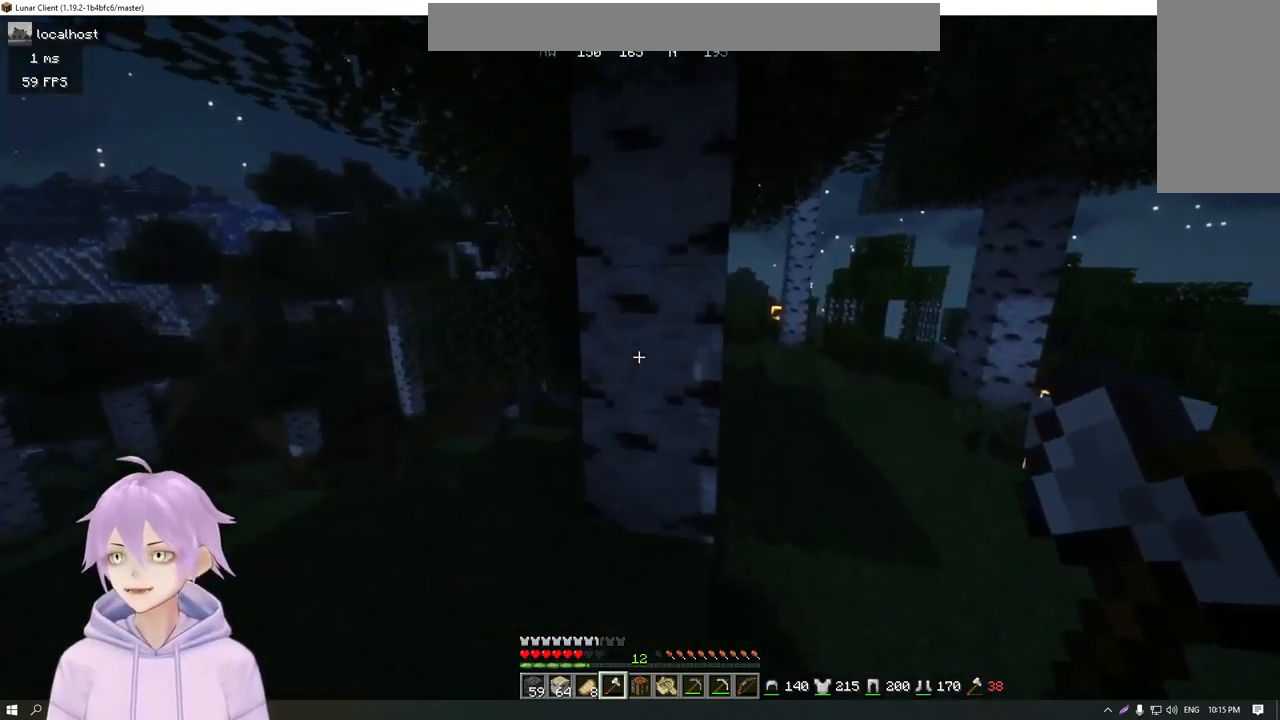
{"keys": [], "mouse": ["left"], "events": [[300, "w", "up"]]}
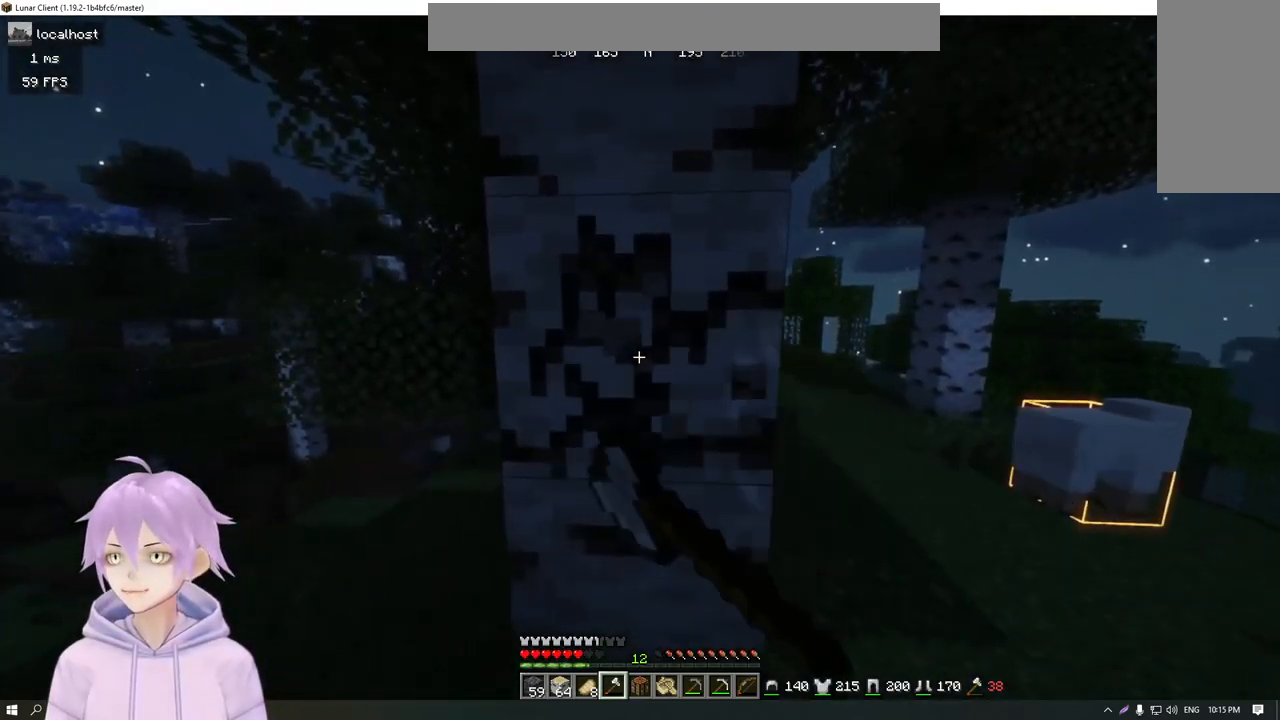
{"keys": [], "mouse": ["left"], "events": [[184, "w", "down"], [467, "w", "up"]]}
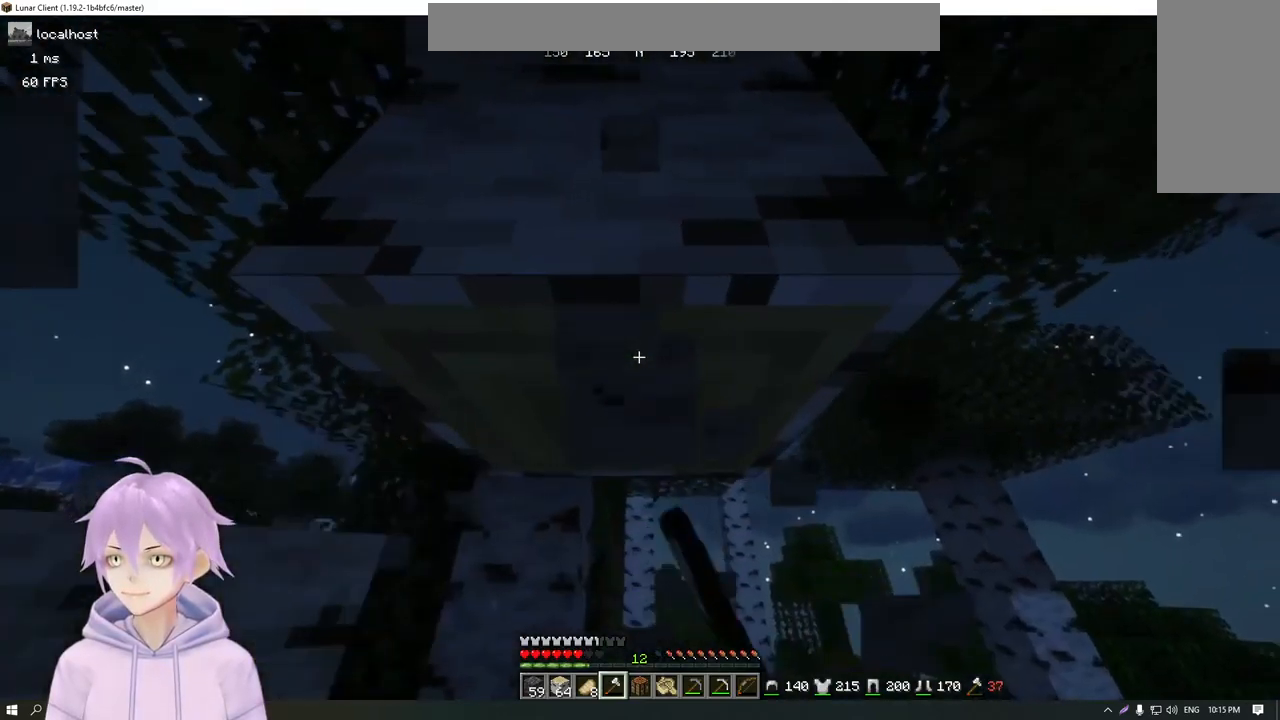
{"keys": [], "mouse": ["left"], "events": []}
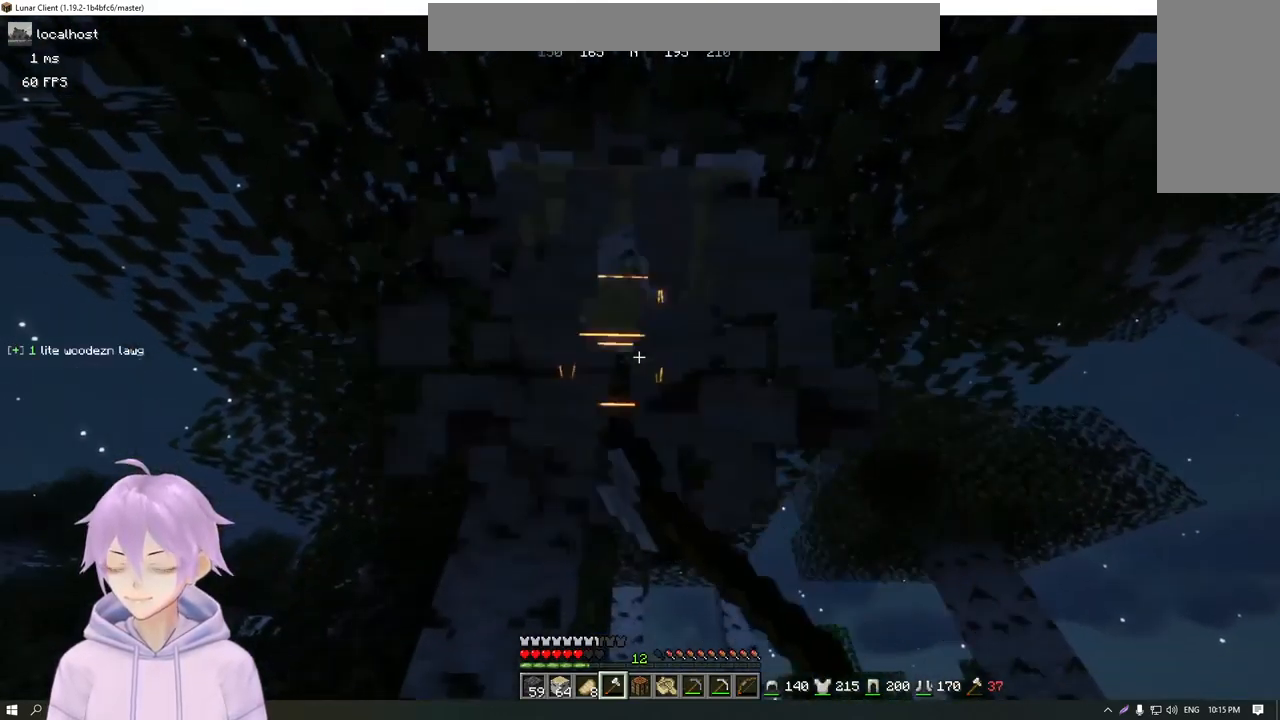
{"keys": ["w"], "mouse": ["left"], "events": [[184, "w", "down"]]}
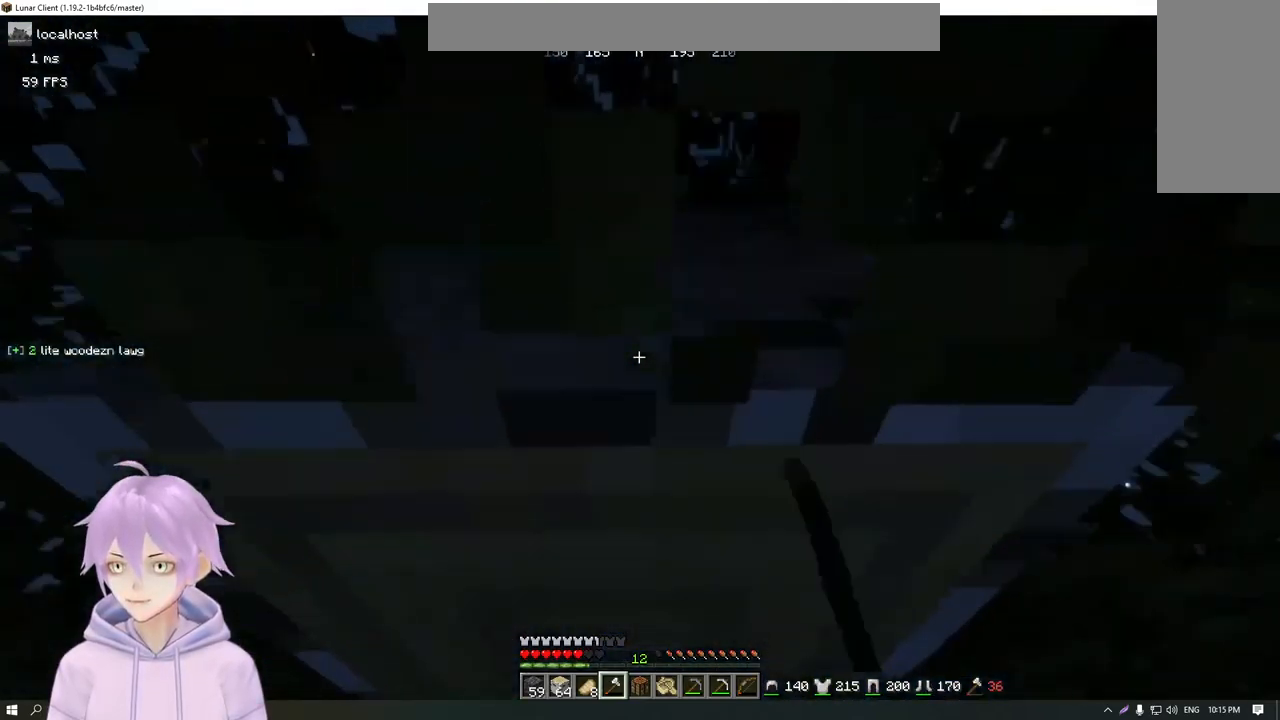
{"keys": [], "mouse": ["left"], "events": [[200, "w", "up"]]}
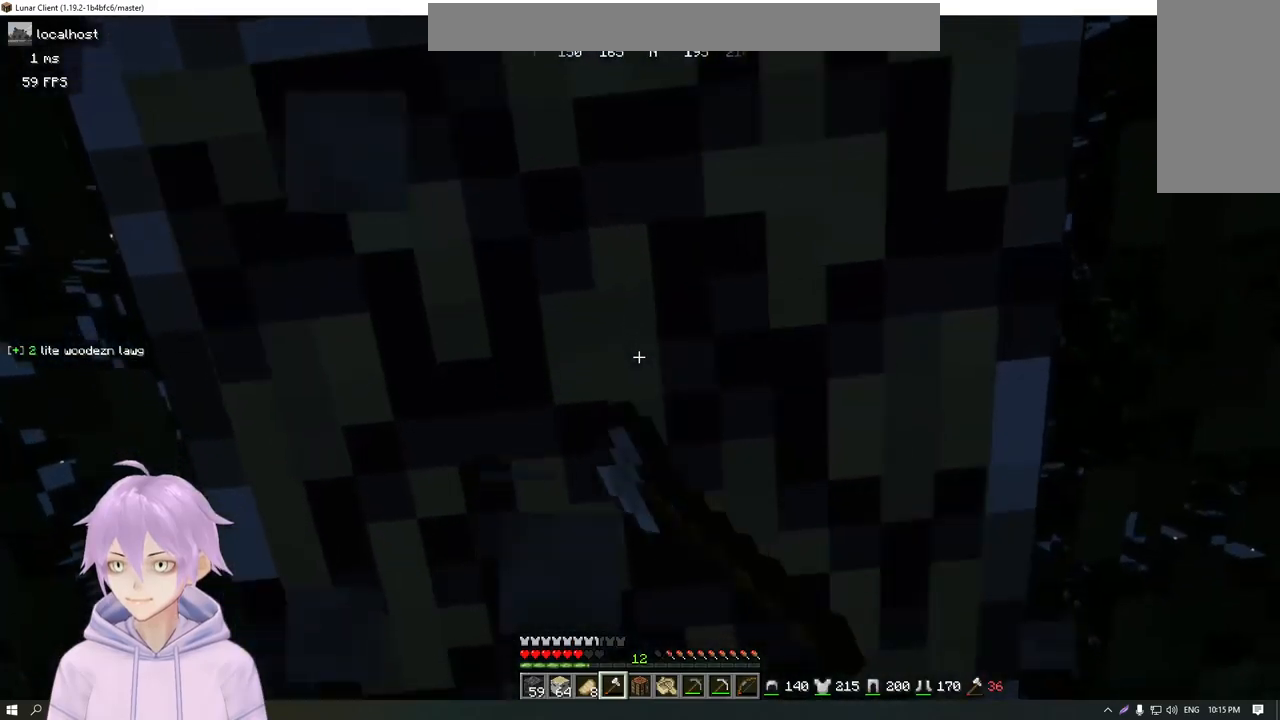
{"keys": [], "mouse": ["left"], "events": []}
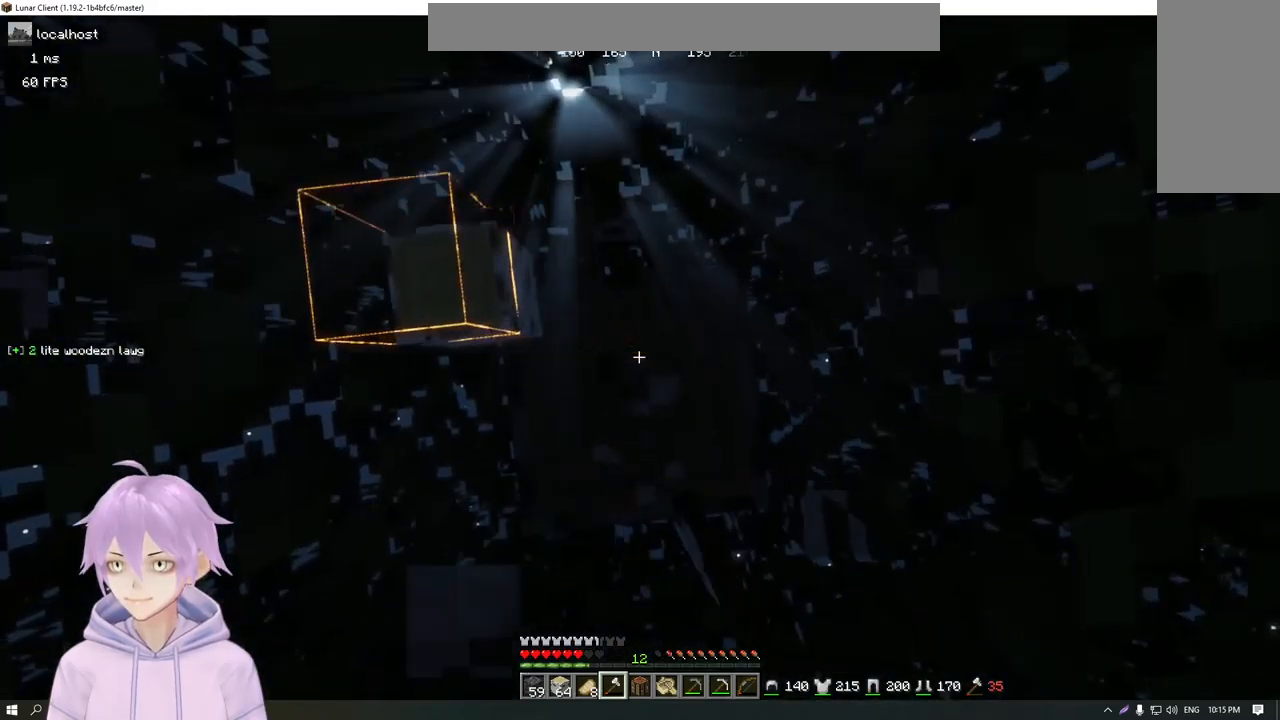
{"keys": [], "mouse": ["left"], "events": []}
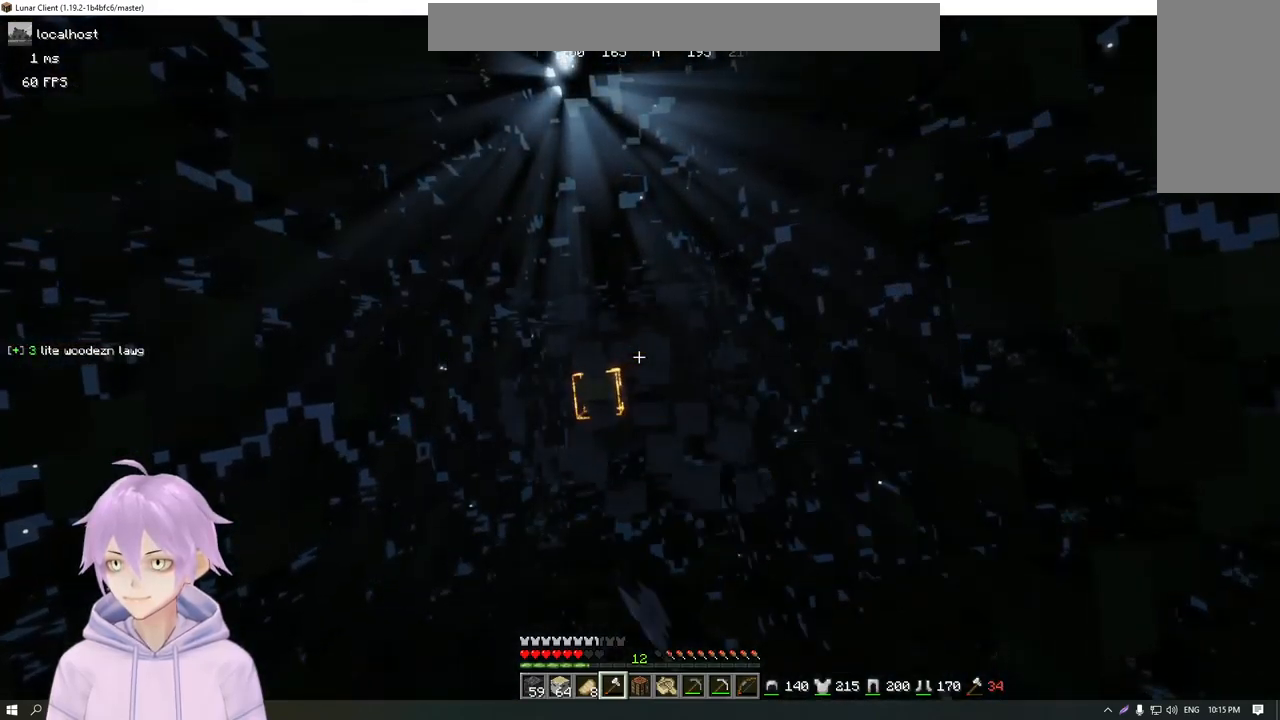
{"keys": [], "mouse": ["left"], "events": []}
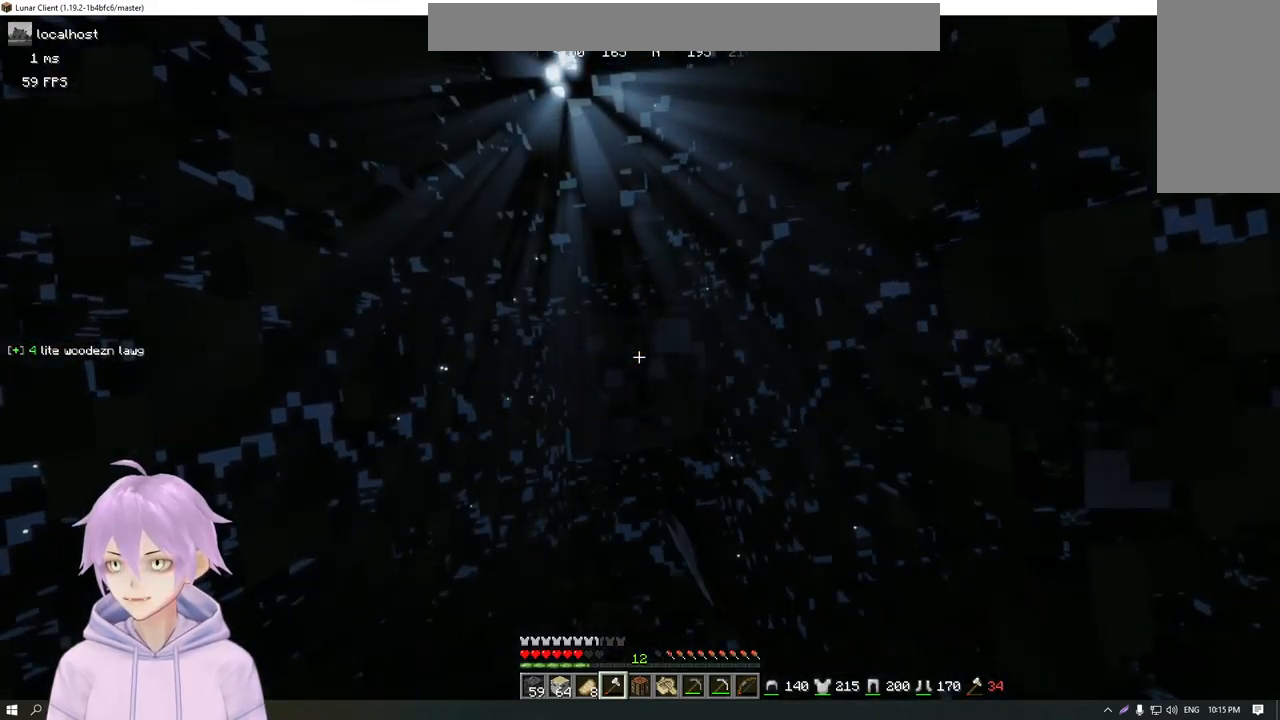
{"keys": [], "mouse": ["left"], "events": []}
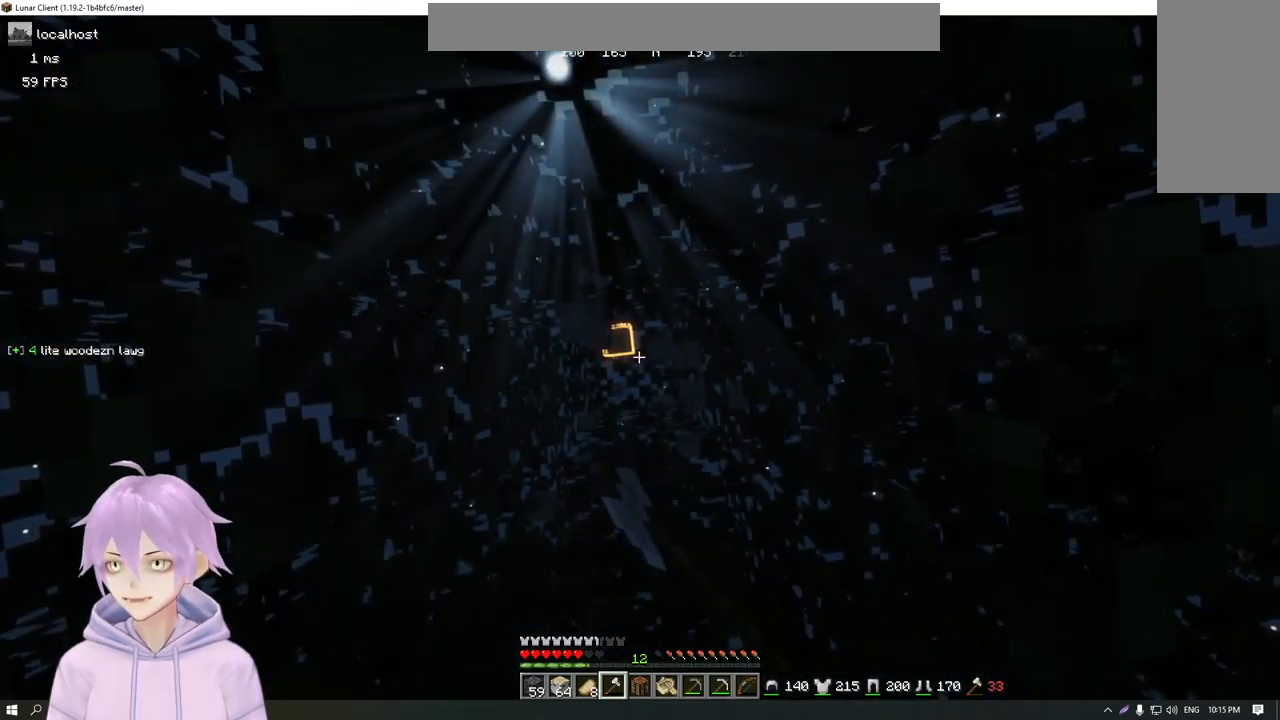
{"keys": [], "mouse": ["left"], "events": []}
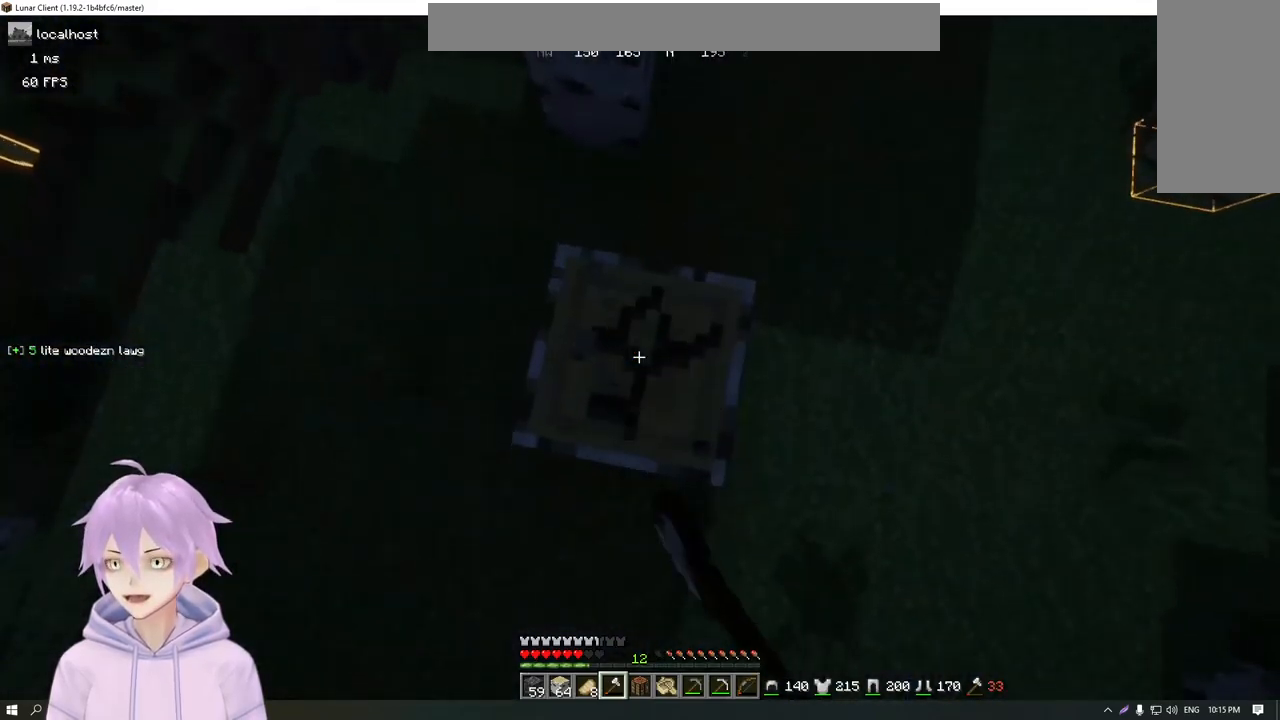
{"keys": [], "mouse": ["left"], "events": []}
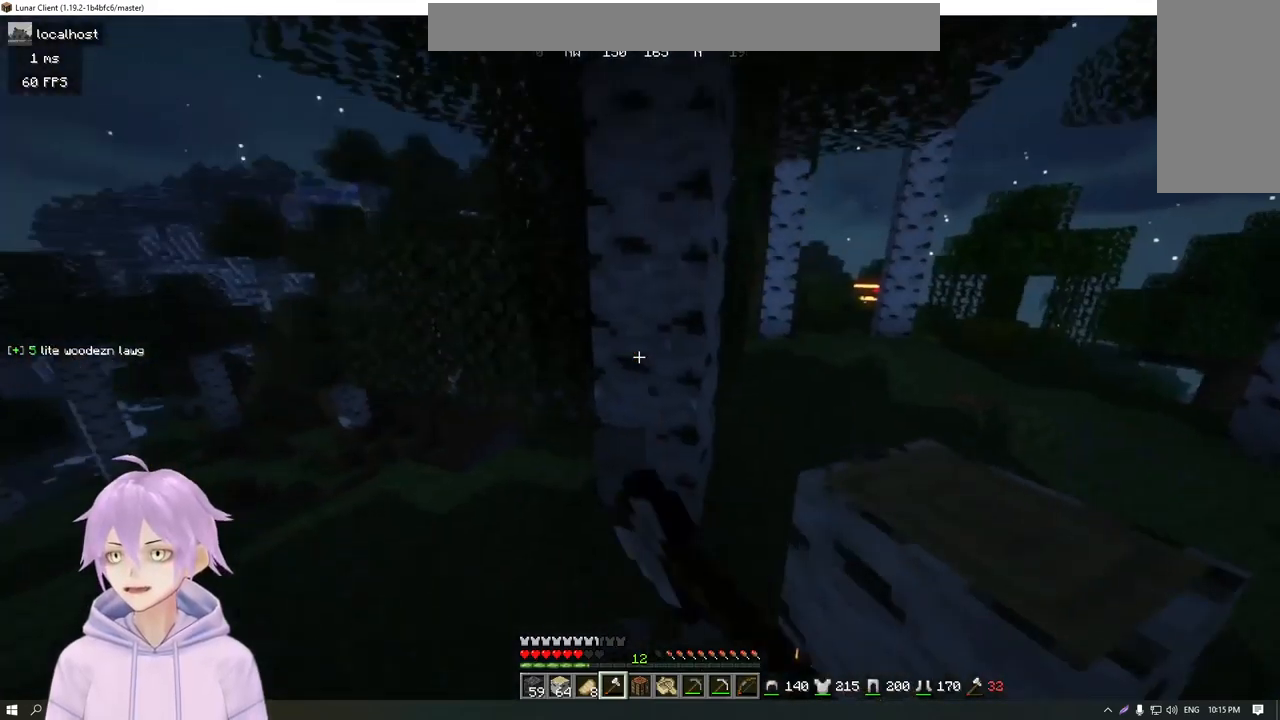
{"keys": [], "mouse": ["left"], "events": [[33, "w", "down"], [233, "w", "up"]]}
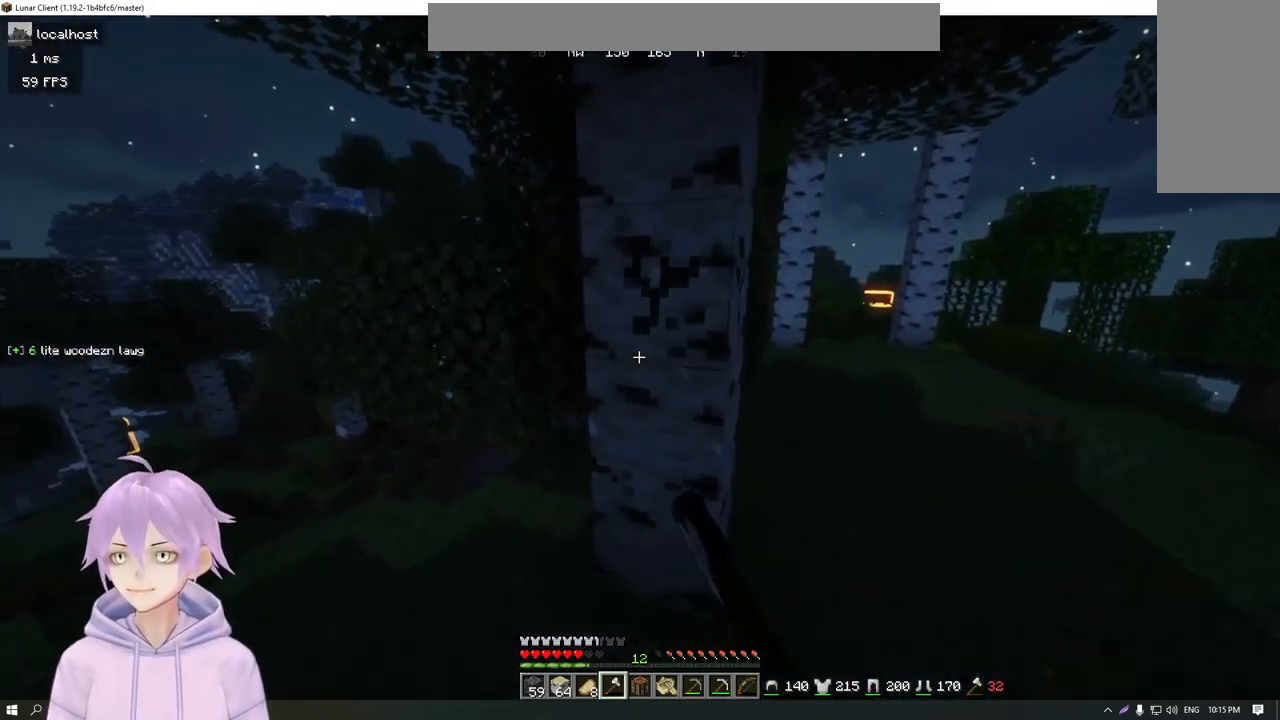
{"keys": [], "mouse": ["left"], "events": [[150, "w", "down"], [467, "w", "up"]]}
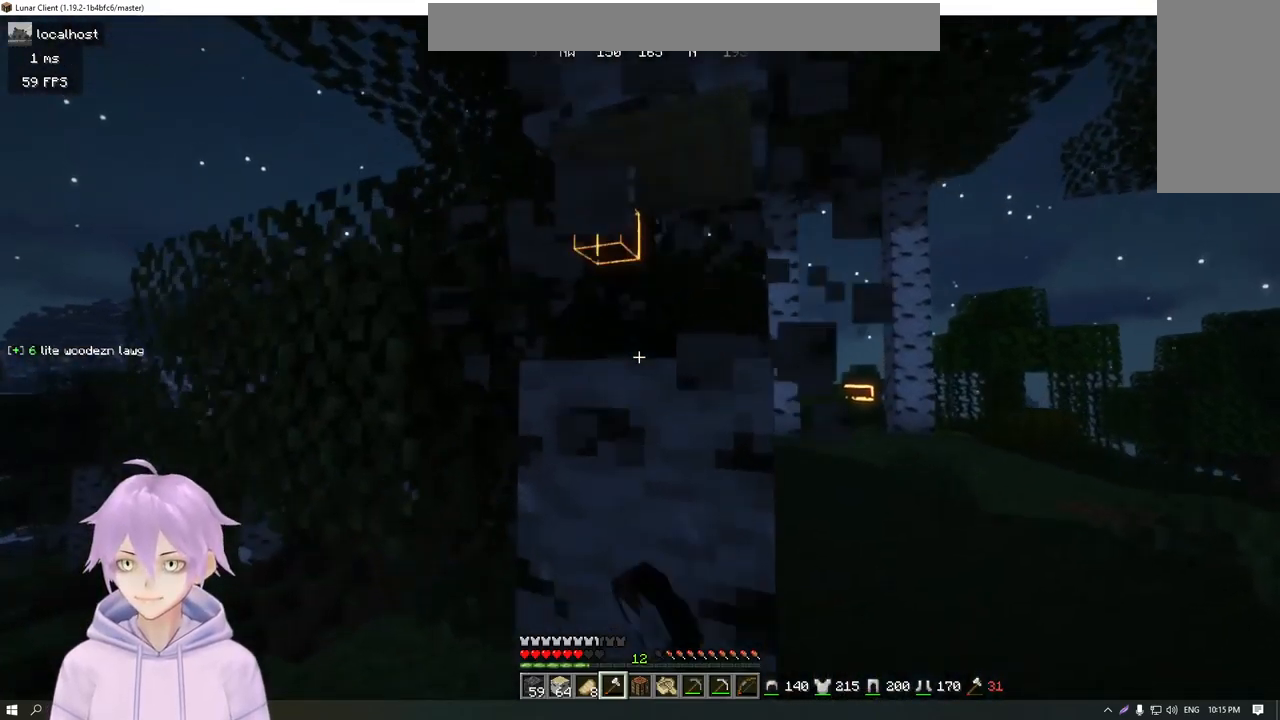
{"keys": [], "mouse": ["left"], "events": []}
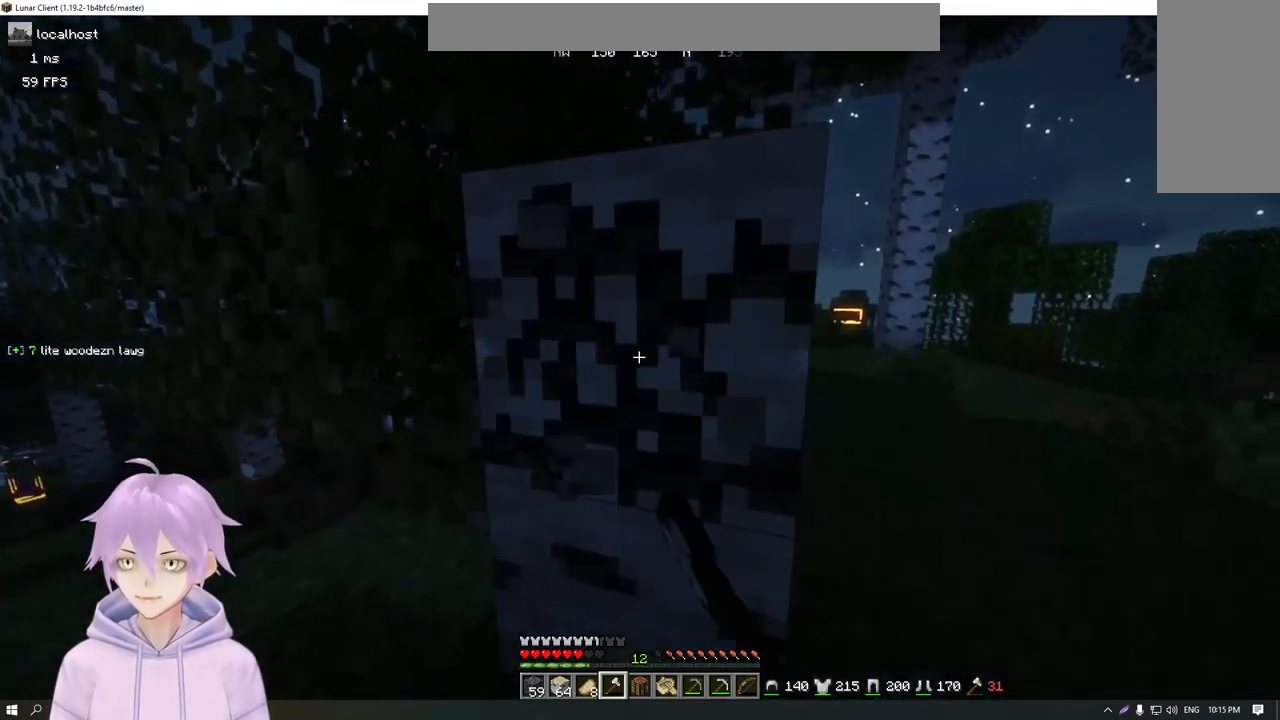
{"keys": ["w"], "mouse": ["left"], "events": [[283, "w", "down"]]}
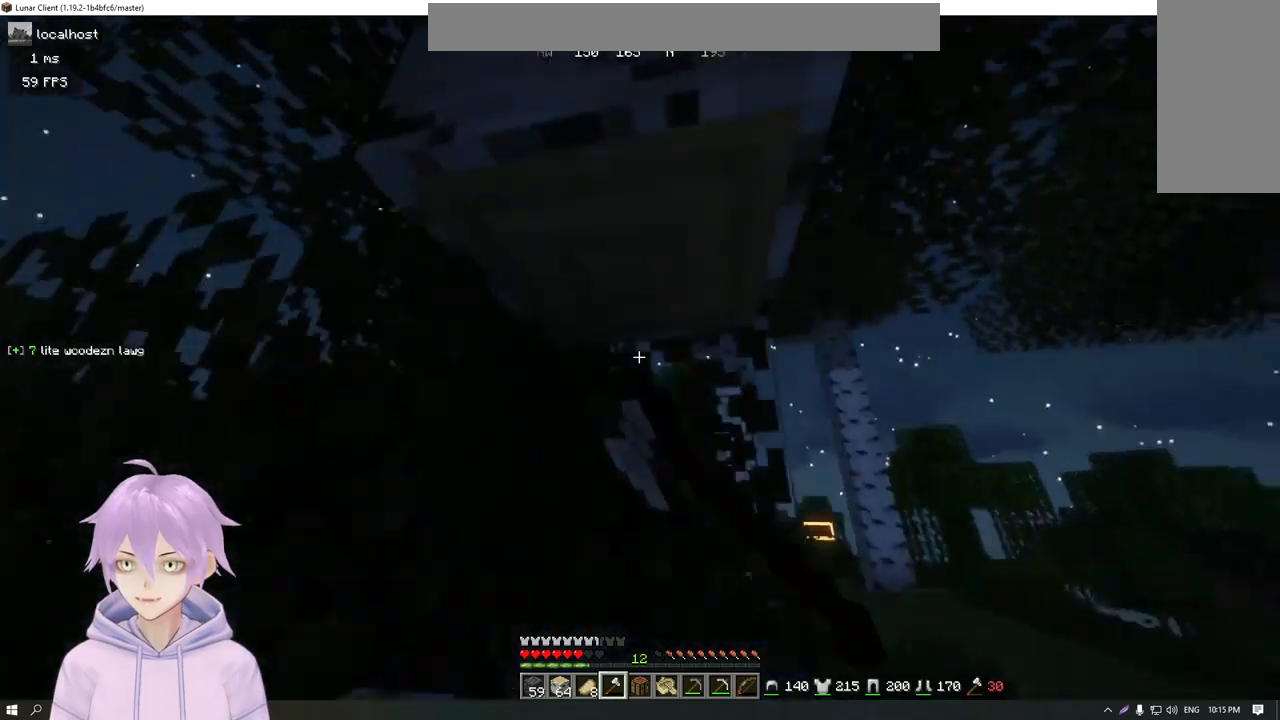
{"keys": [], "mouse": ["left"], "events": [[250, "w", "up"]]}
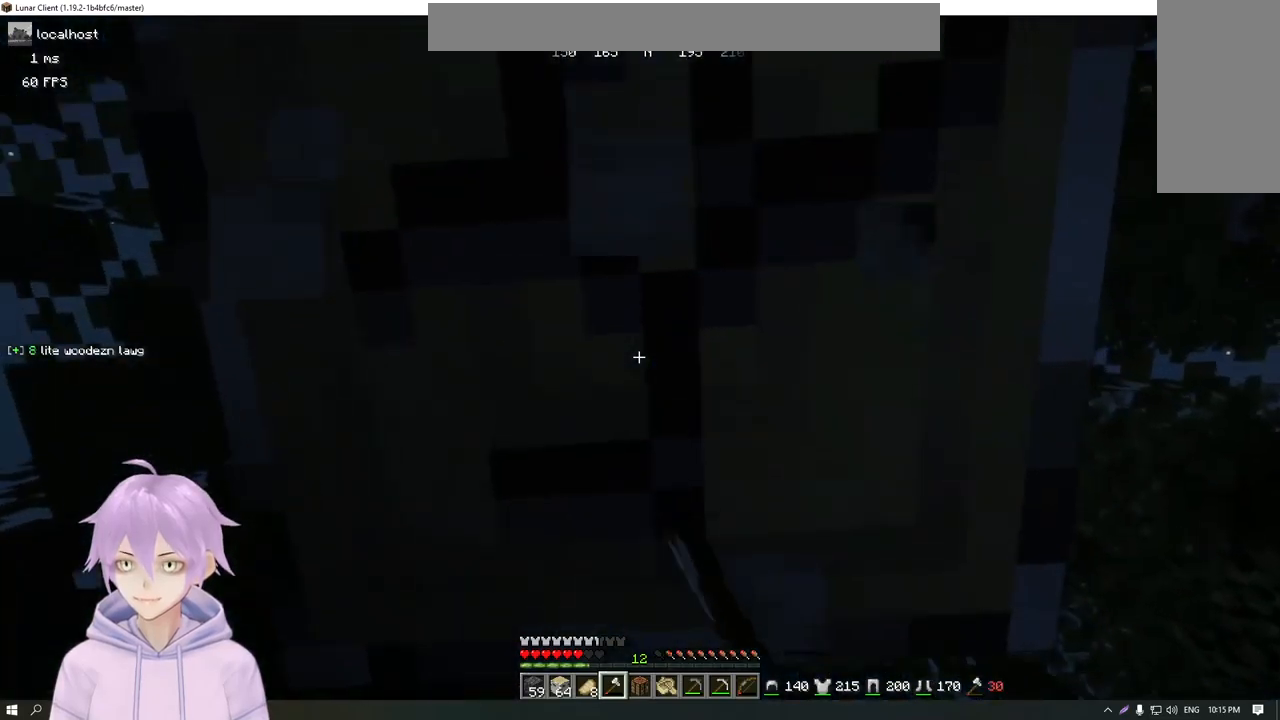
{"keys": [], "mouse": ["left"], "events": []}
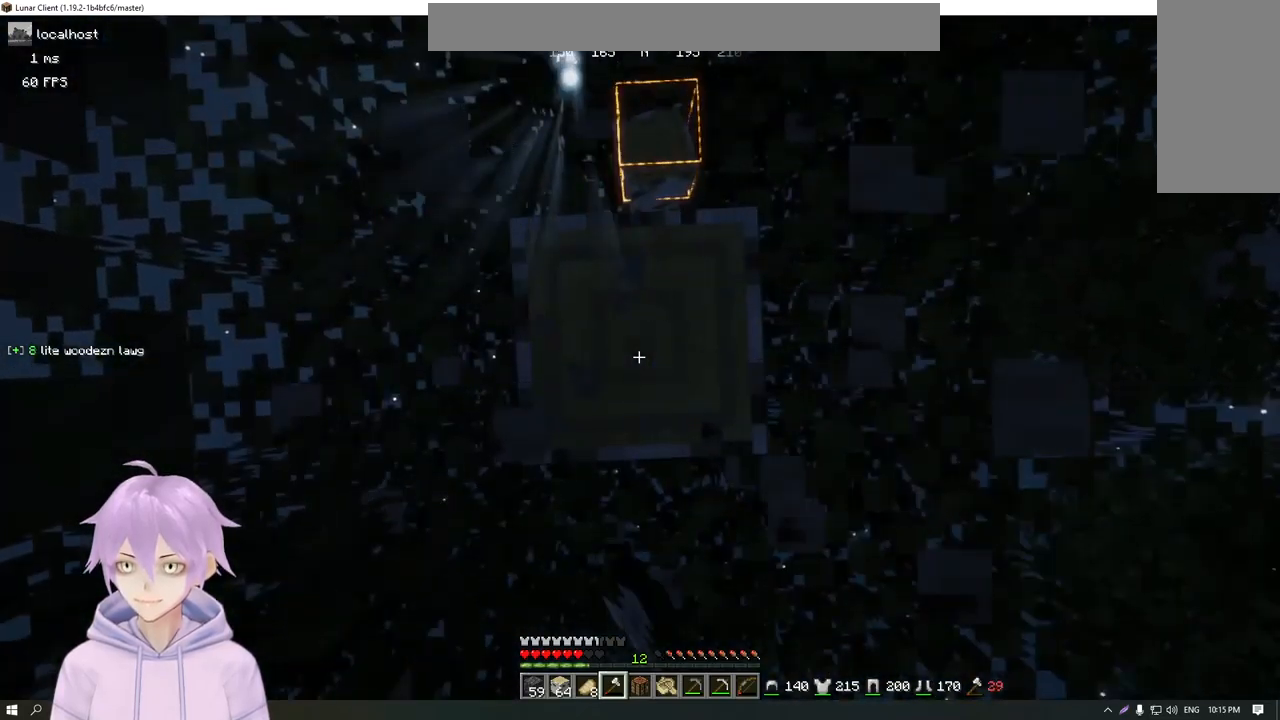
{"keys": [], "mouse": ["left"], "events": []}
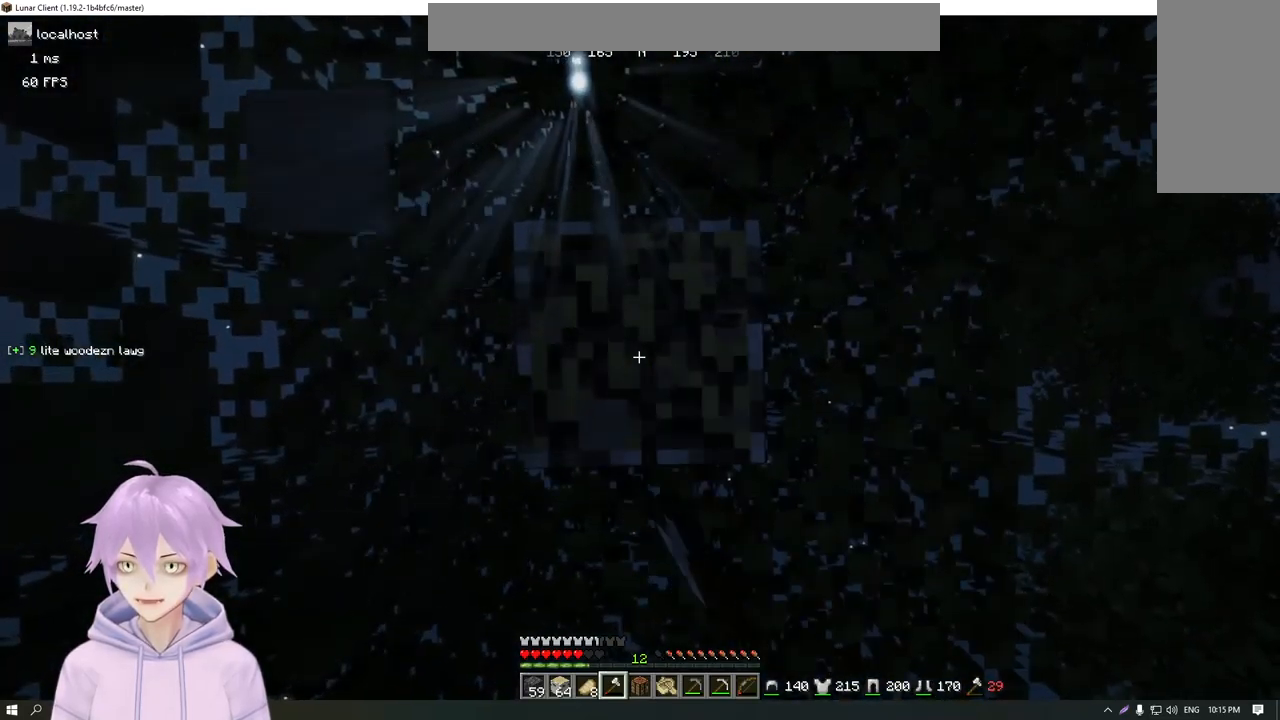
{"keys": [], "mouse": ["left"], "events": []}
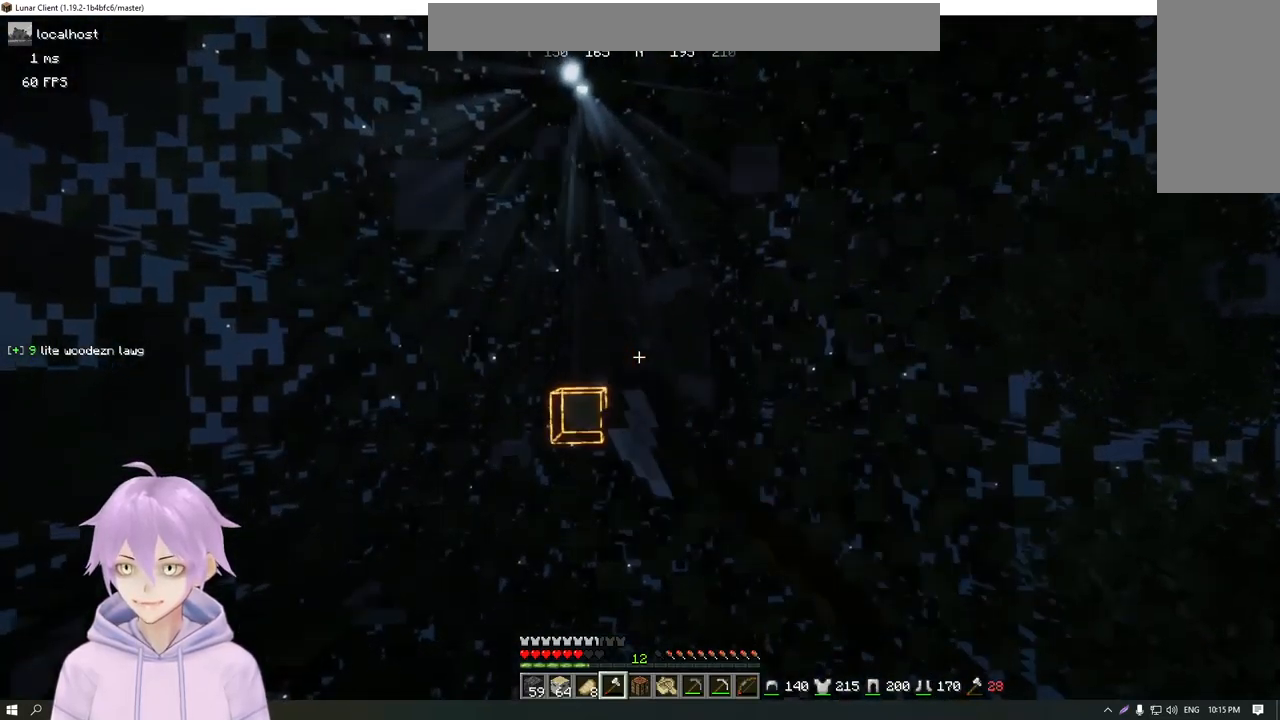
{"keys": [], "mouse": ["left"], "events": []}
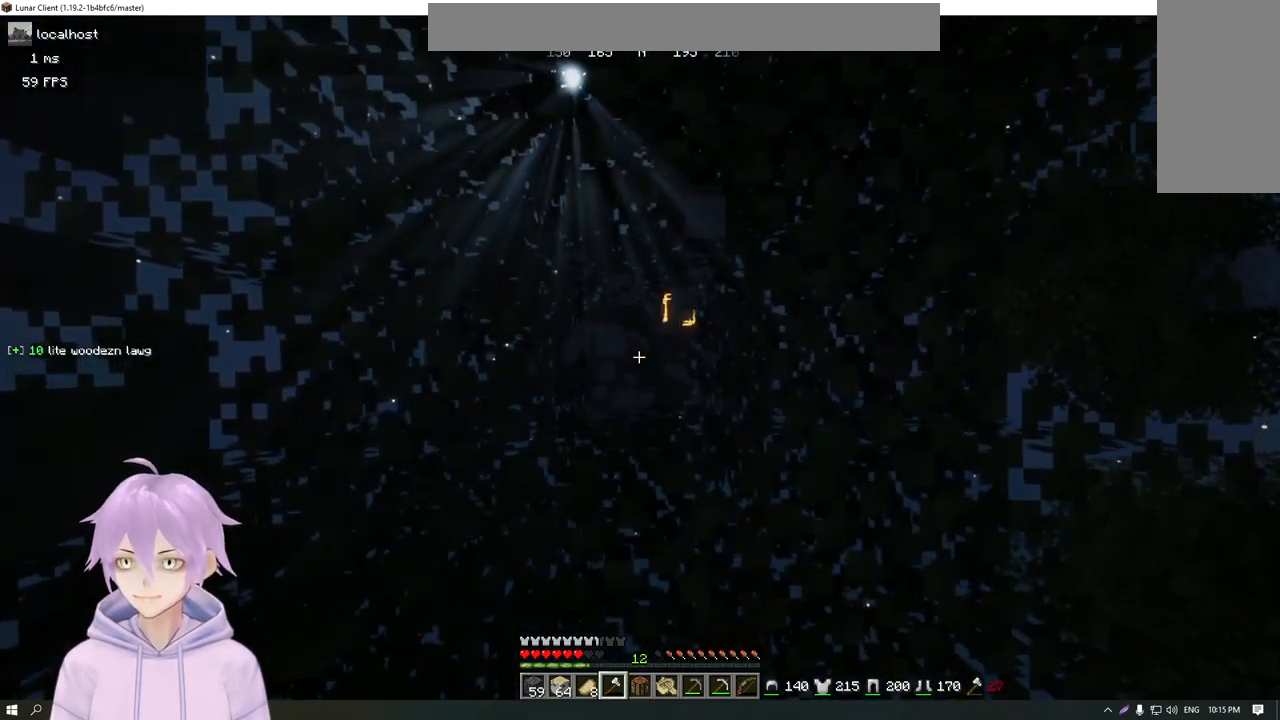
{"keys": [], "mouse": ["left"], "events": []}
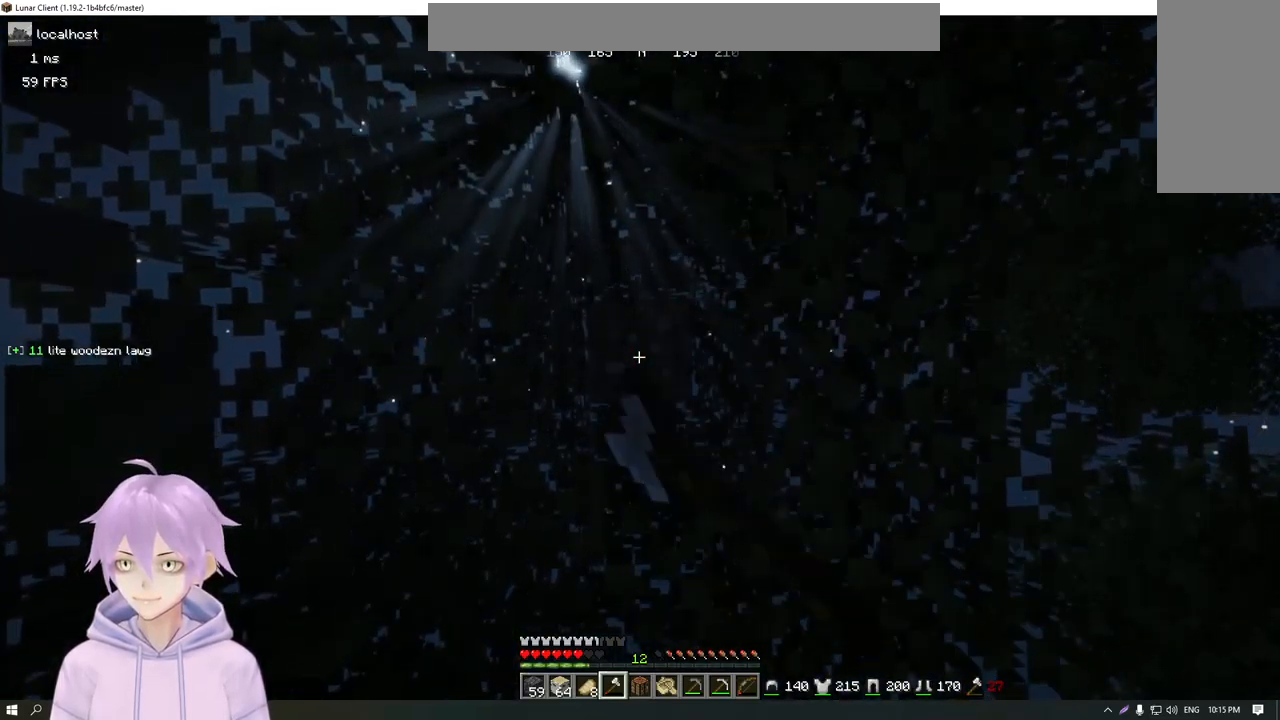
{"keys": [], "mouse": ["left"], "events": []}
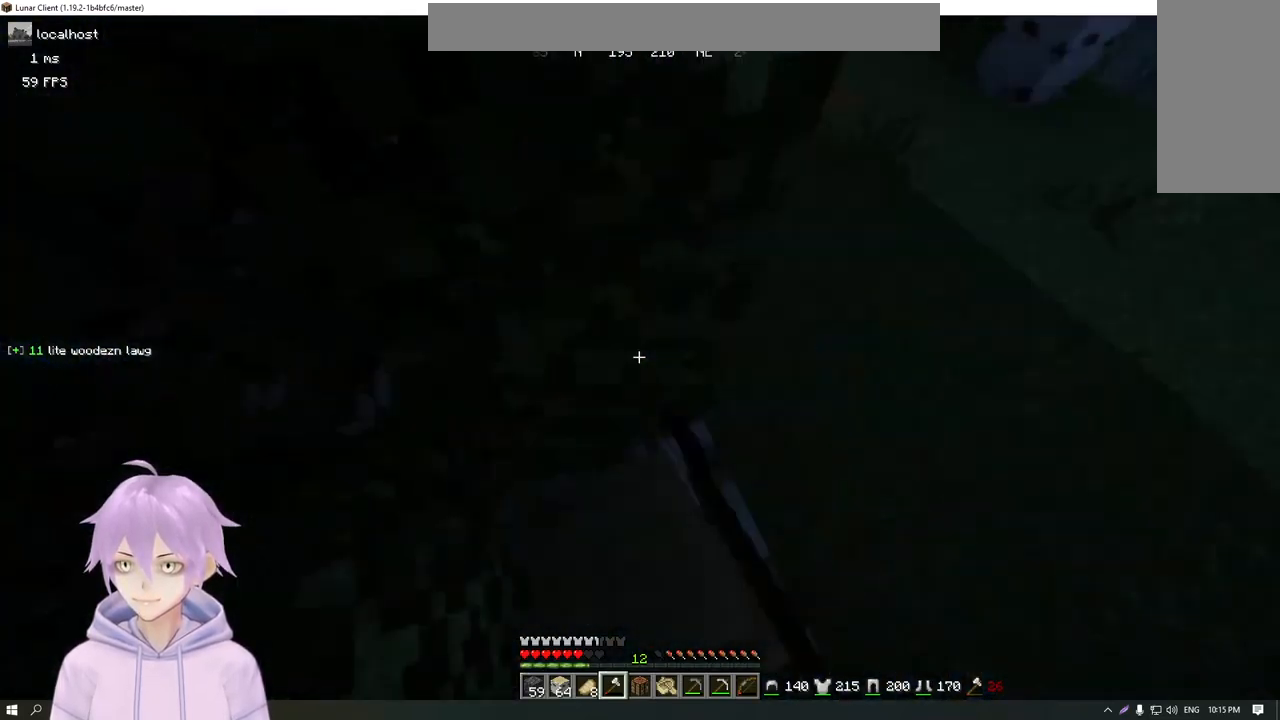
{"keys": [], "mouse": ["left"], "events": []}
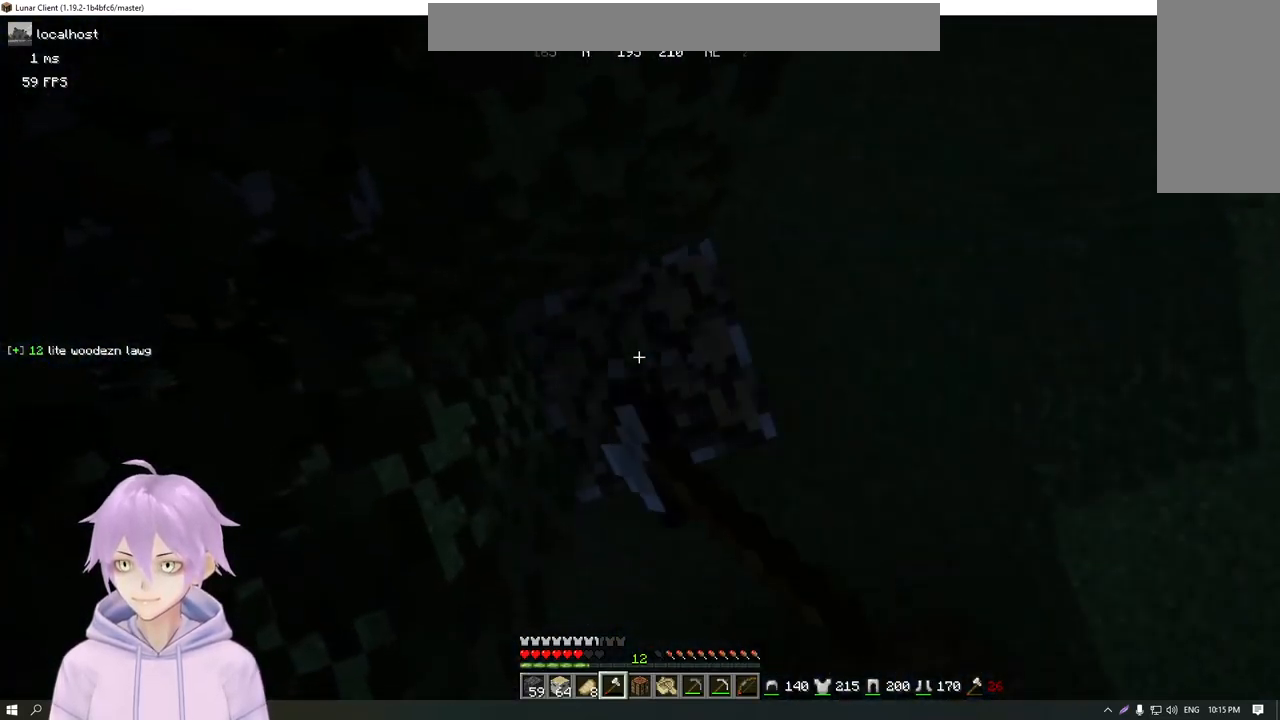
{"keys": ["d"], "mouse": [], "events": [[317, "s", "down"], [367, "d", "down"], [417, "mouse_left", "up"], [434, "s", "up"]]}
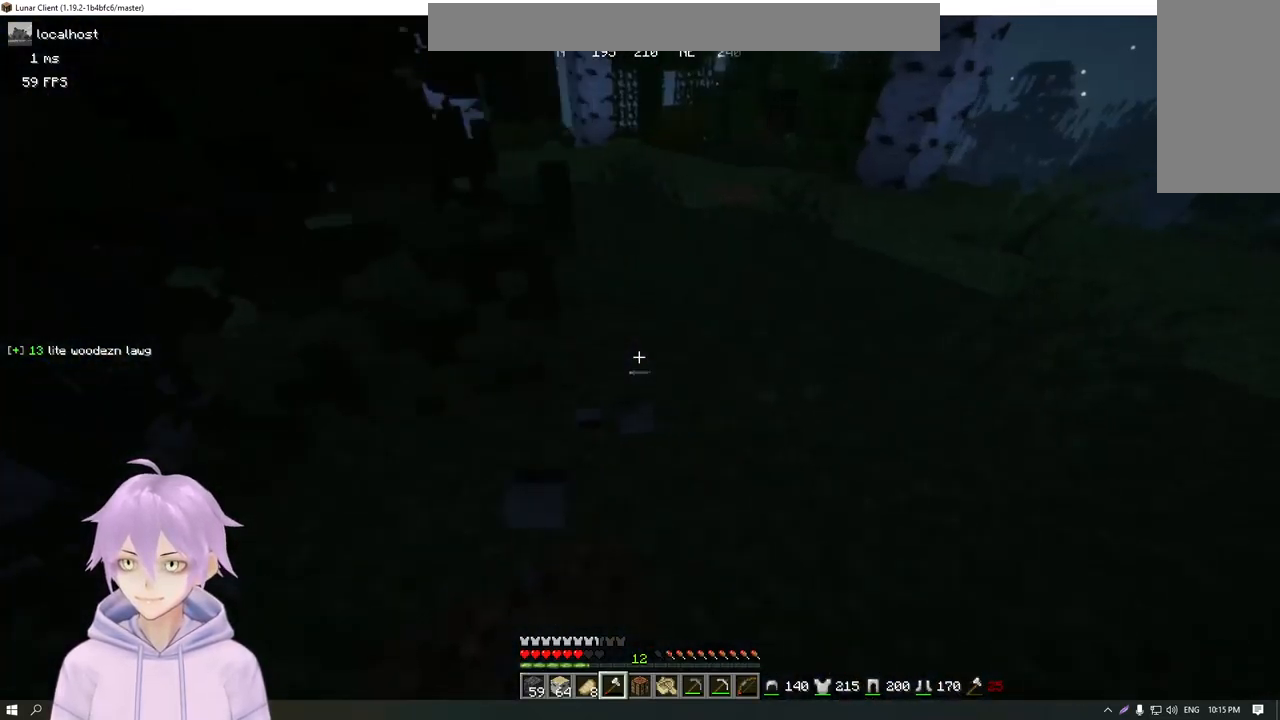
{"keys": ["w"], "mouse": [], "events": [[116, "w", "down"], [233, "d", "up"]]}